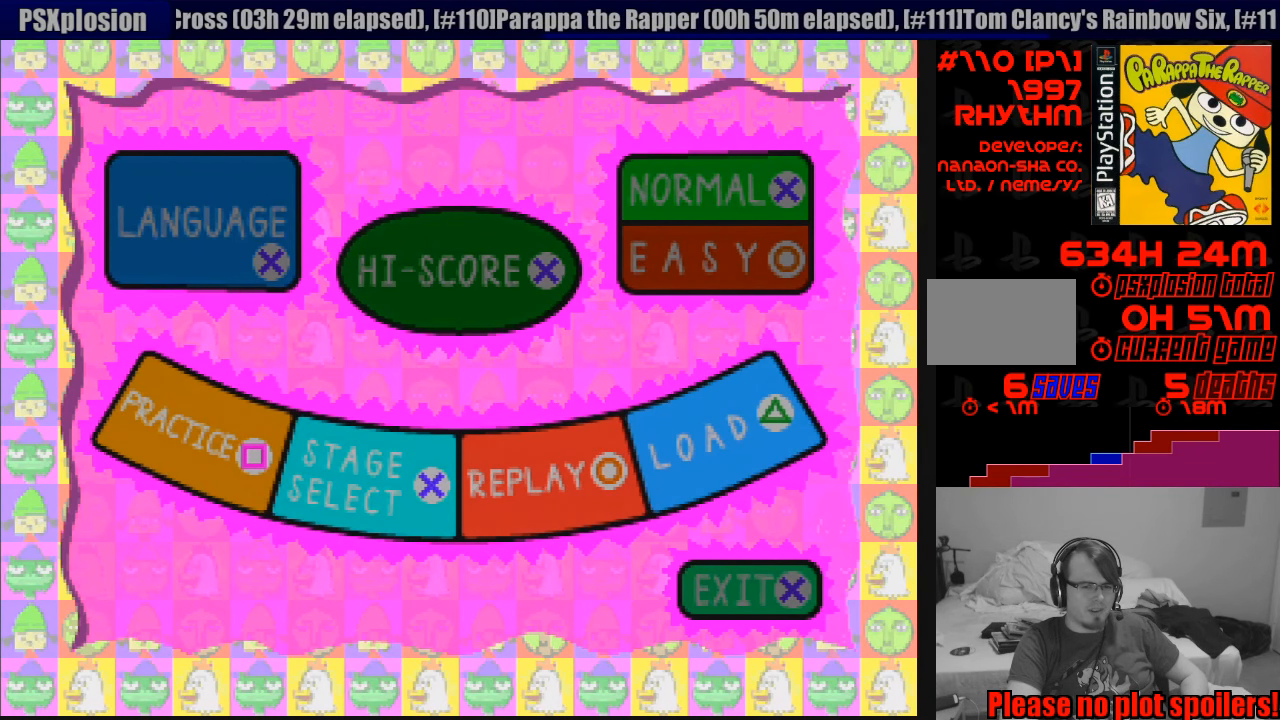
Gameplay with a controller (PlayStation layout); each line is a JSON object with the inputs held at the frame after it. "events" lists button and stick changes between this image and that frame as [ms after this image, input, new state], when the widget could be followed in between. Not read: L3 R3.
{"buttons": [], "events": [[366, "CROSS", "down"], [500, "CROSS", "up"]]}
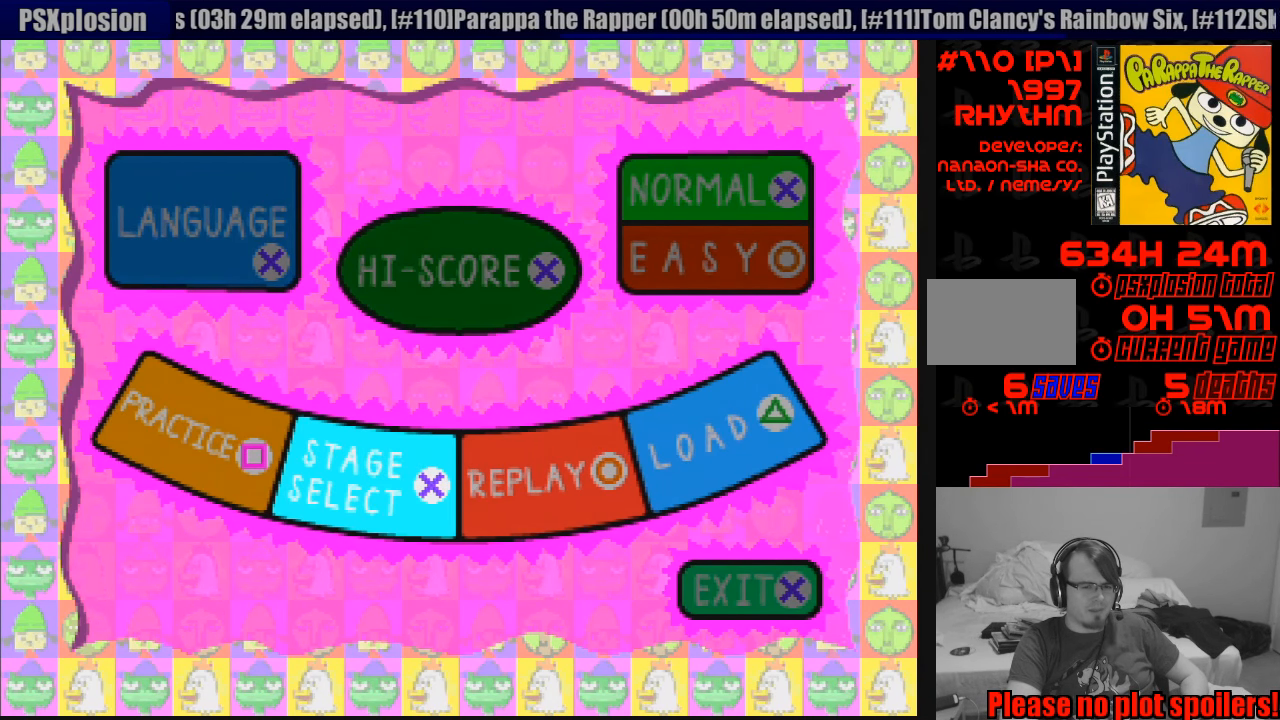
{"buttons": [], "events": []}
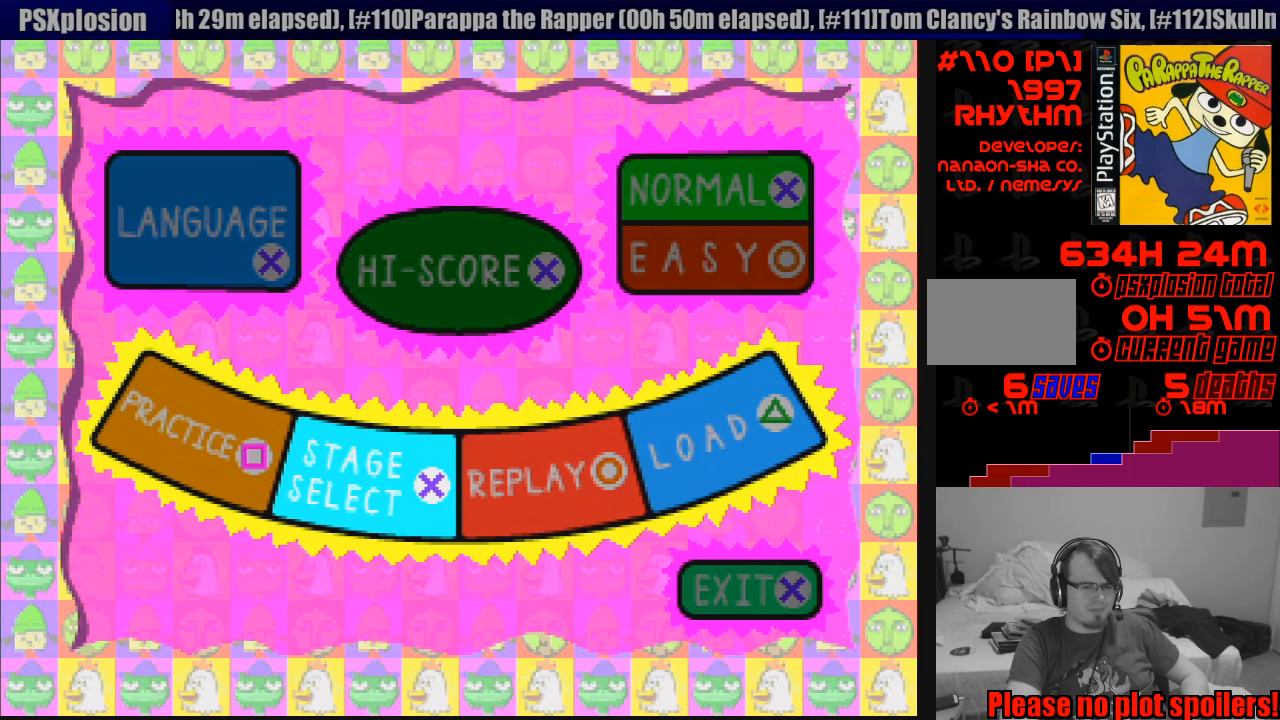
{"buttons": [], "events": []}
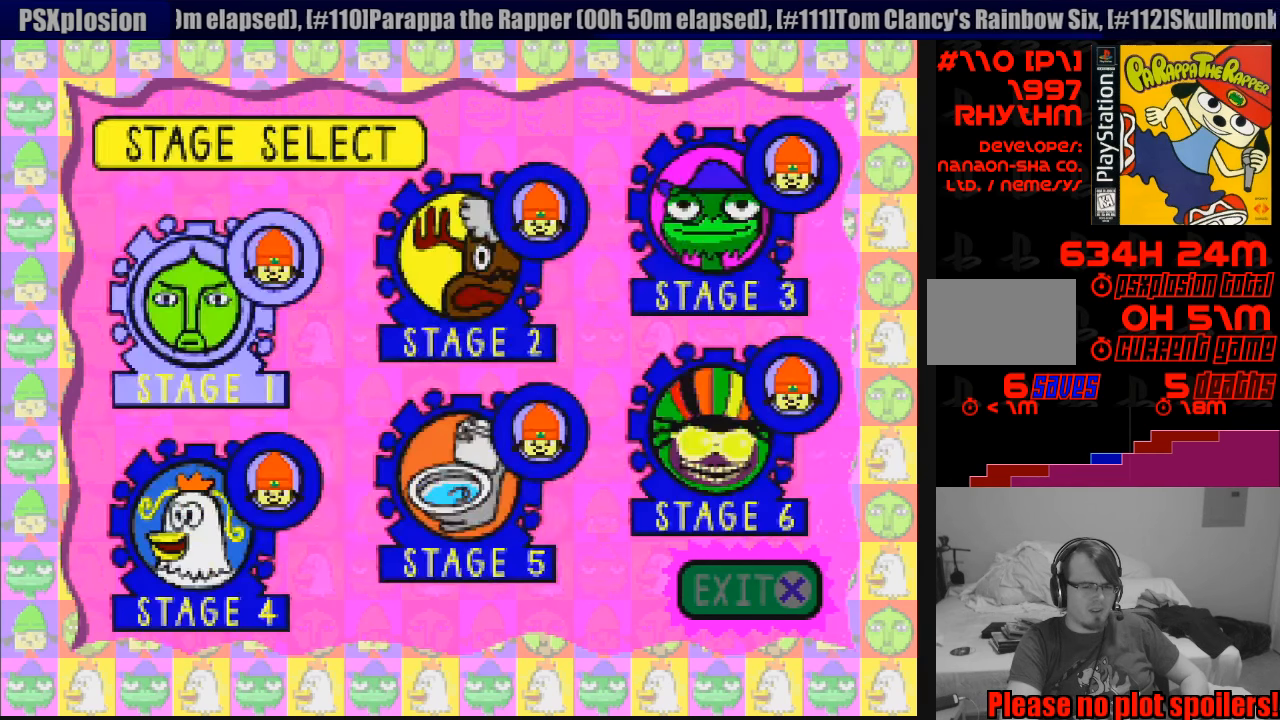
{"buttons": [], "events": []}
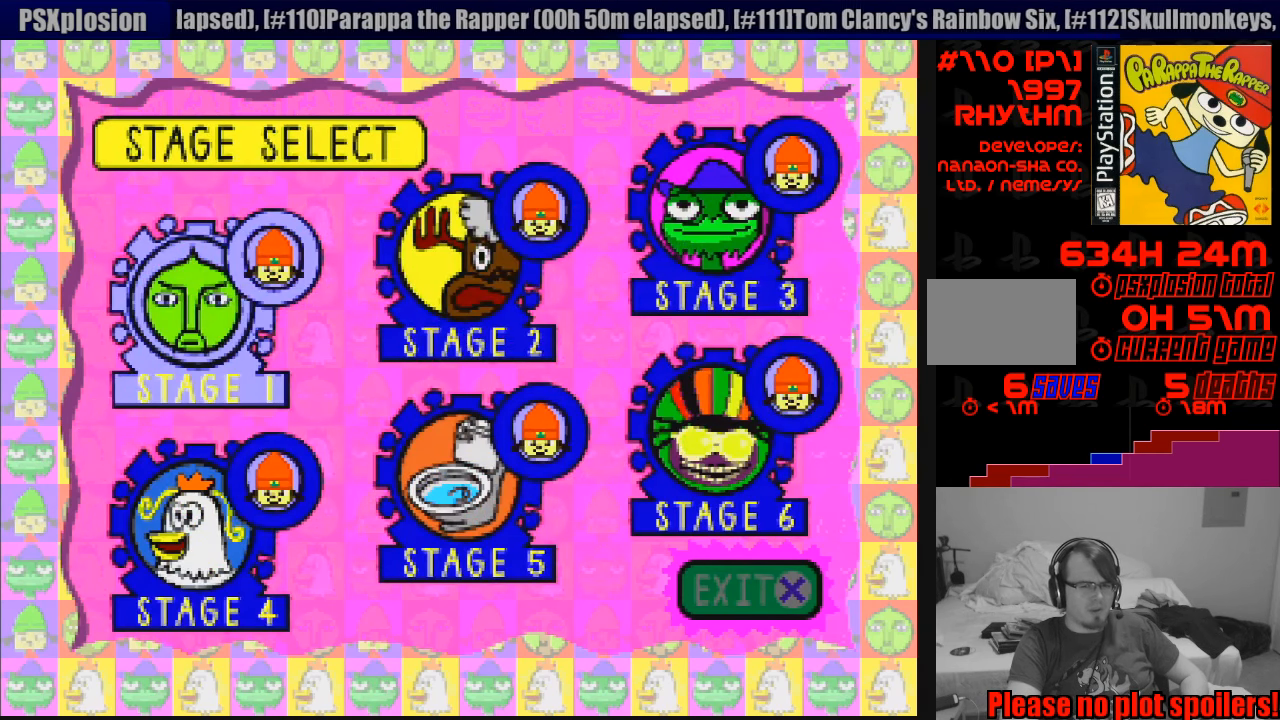
{"buttons": [], "events": []}
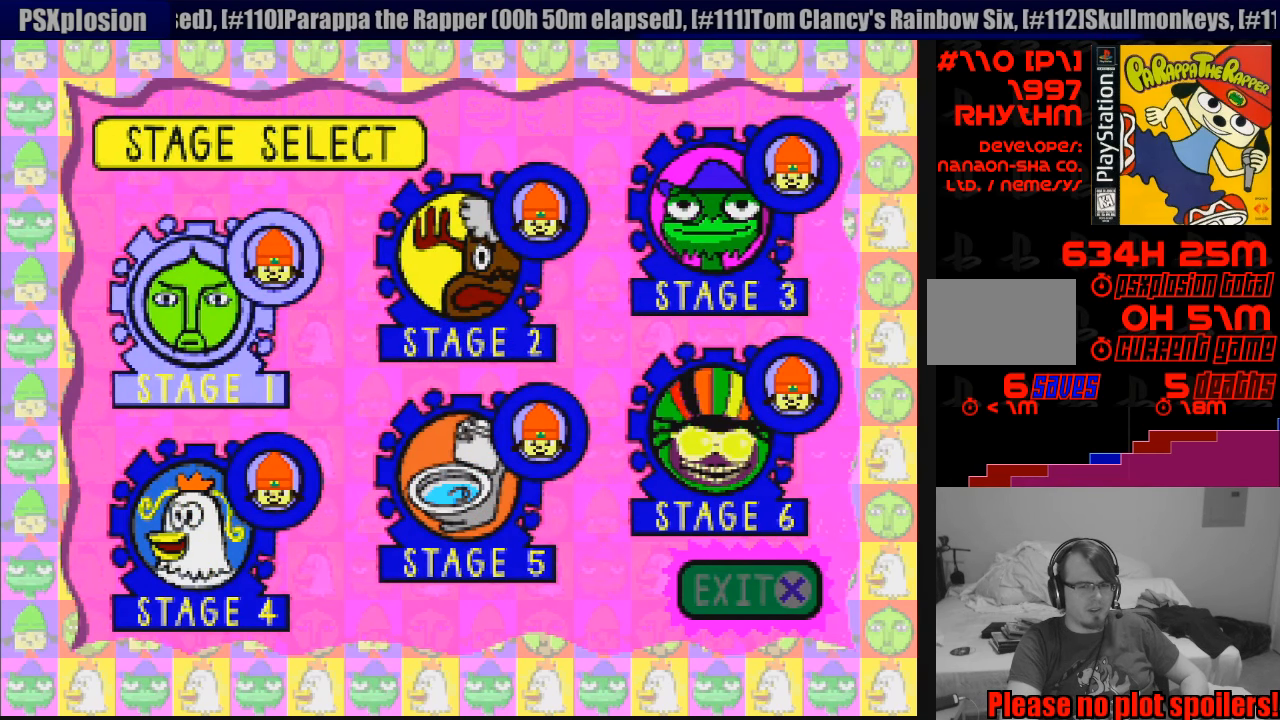
{"buttons": [], "events": [[50, "DPAD_RIGHT", "down"], [183, "DPAD_RIGHT", "up"]]}
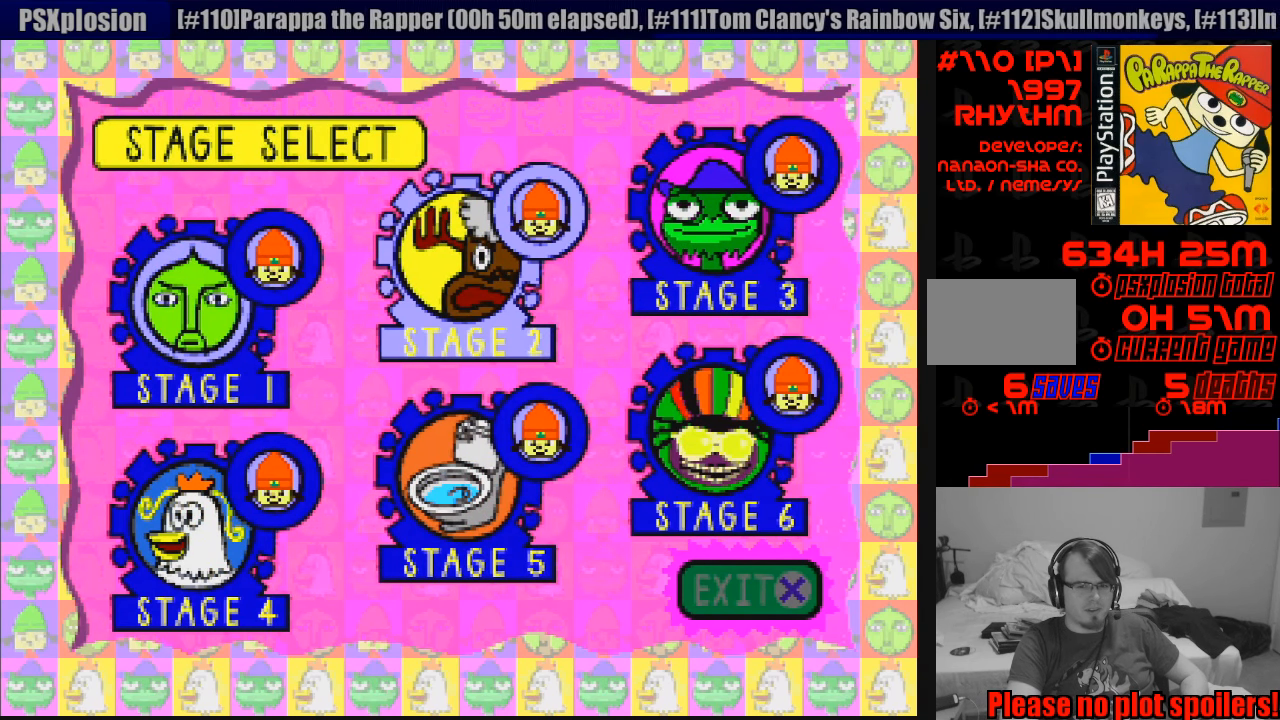
{"buttons": [], "events": []}
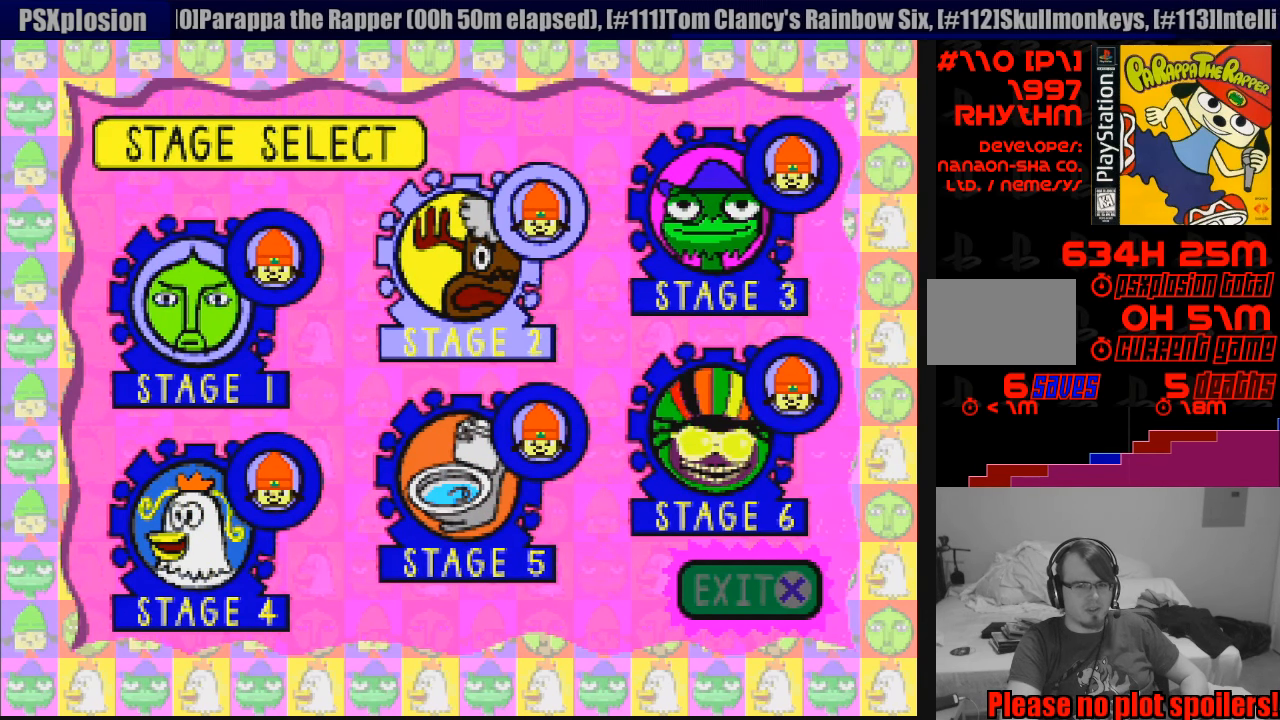
{"buttons": [], "events": []}
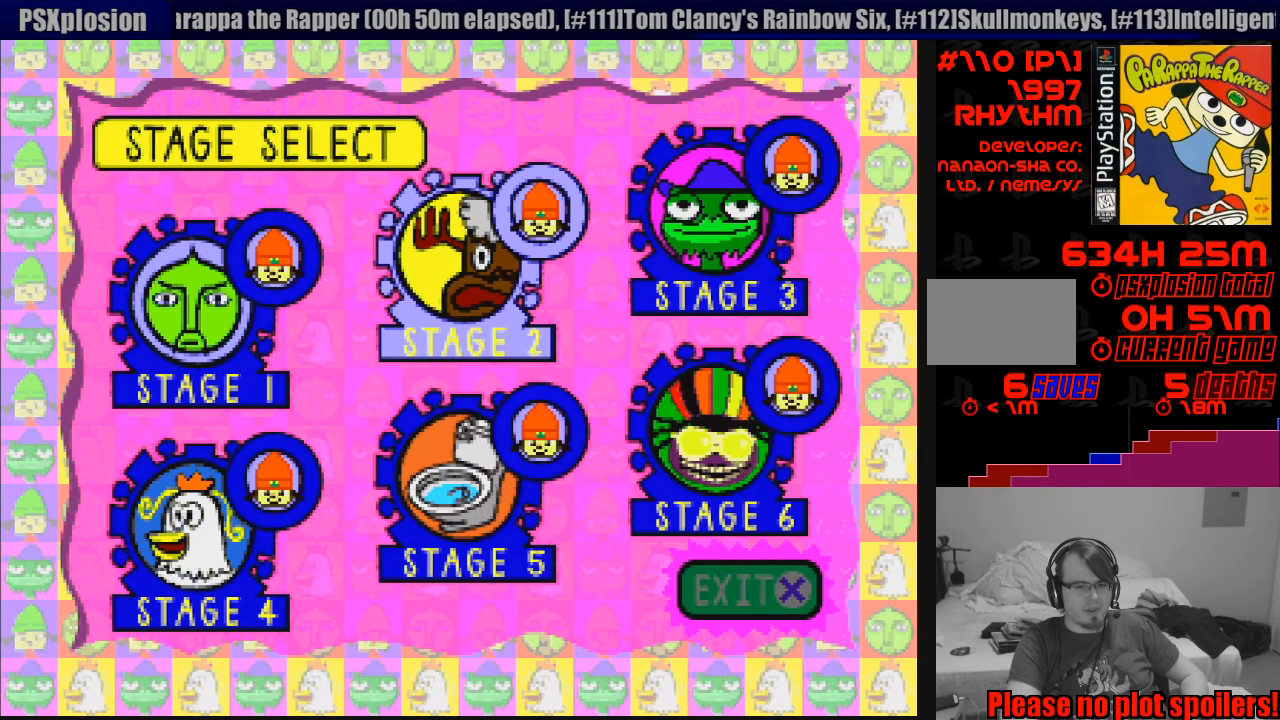
{"buttons": [], "events": []}
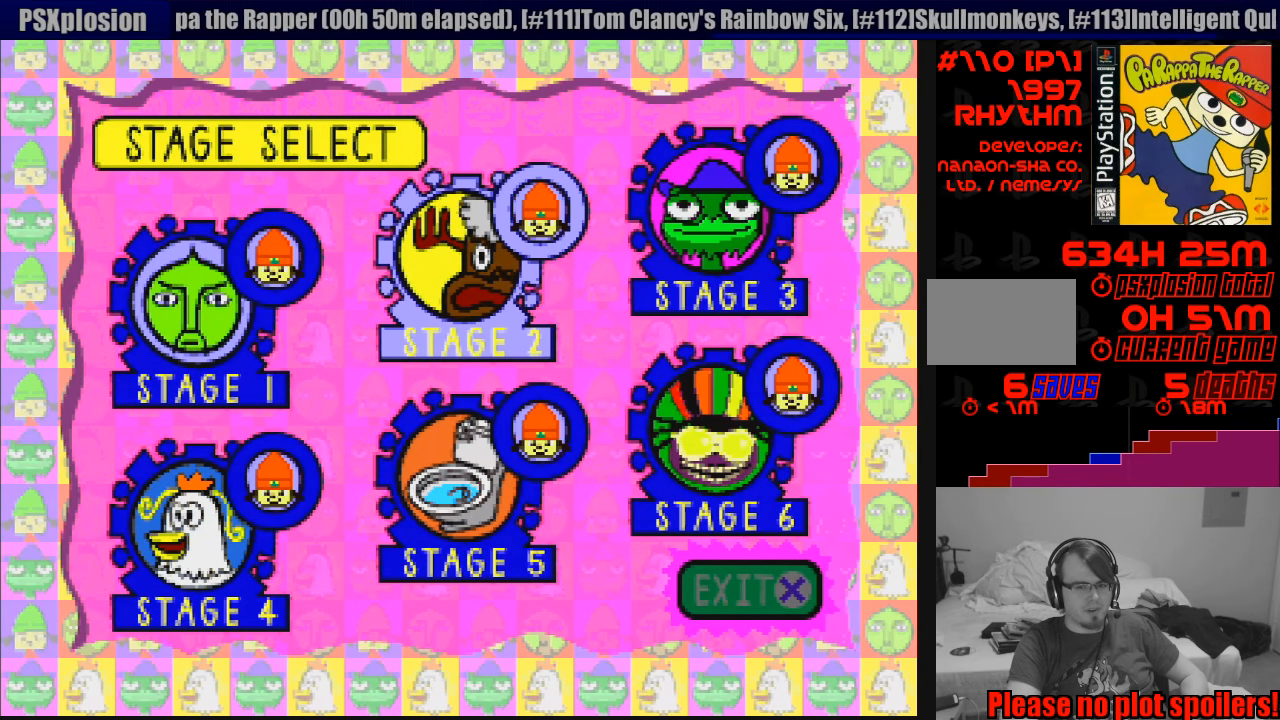
{"buttons": ["CROSS"], "events": [[500, "CROSS", "down"]]}
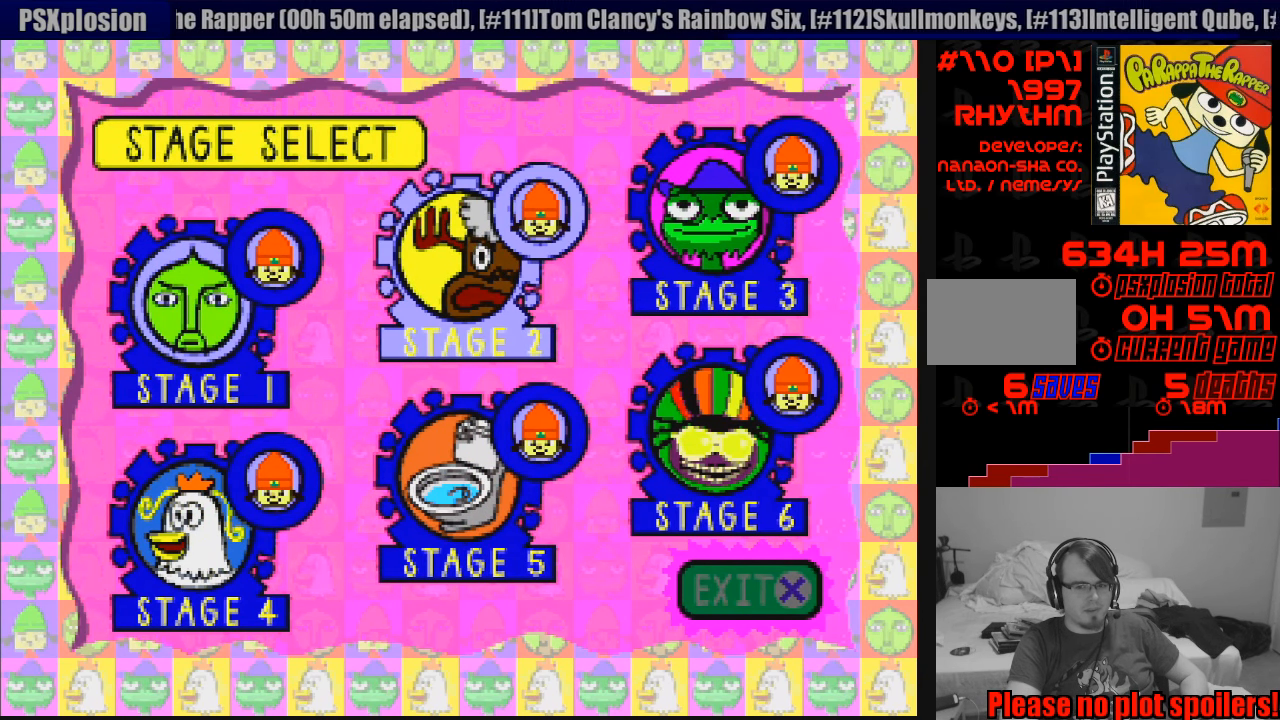
{"buttons": [], "events": [[133, "CROSS", "up"]]}